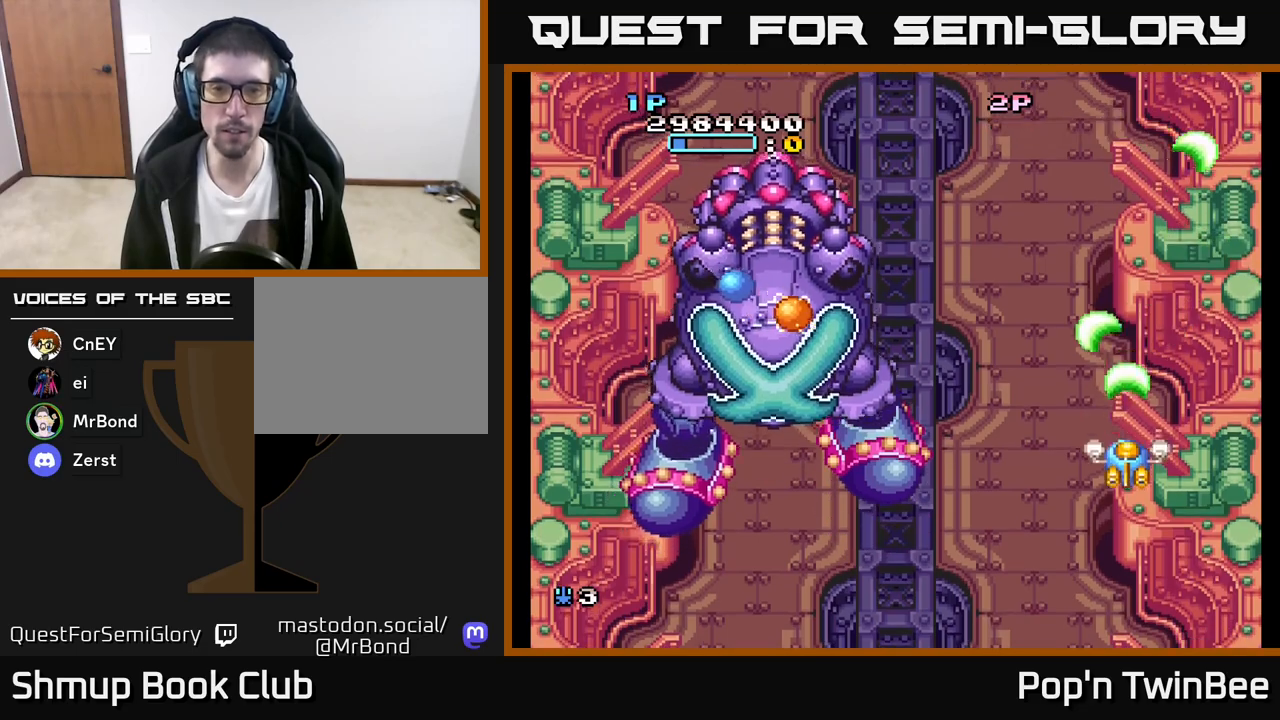
Gameplay with a controller (Xbox layout); each line is a JSON object with the inputs held at the frame after it. "events" lists button and stick changes between this image and that frame as [ms after this image, input, new state], when the widget could be followed in between.
{"buttons": ["A"], "left_stick": "center", "right_stick": "center", "events": [[33, "DPAD_LEFT", "down"], [250, "DPAD_DOWN", "up"], [417, "DPAD_LEFT", "up"]]}
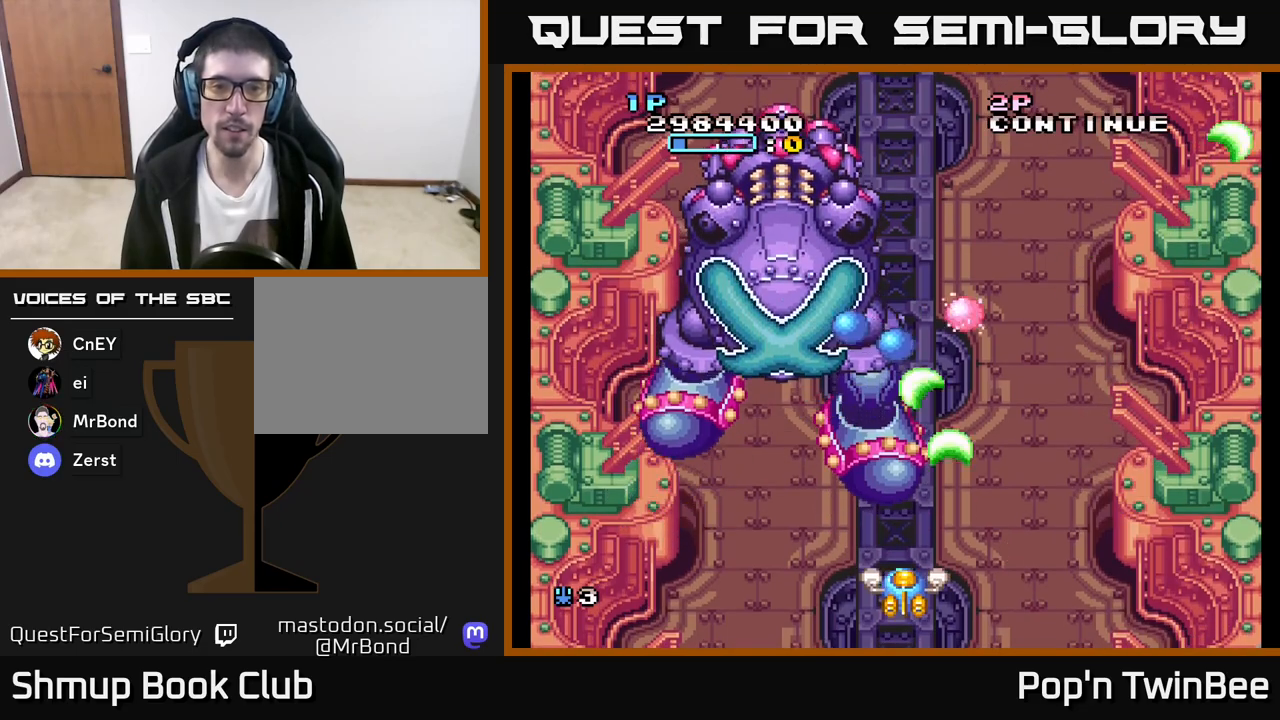
{"buttons": ["A"], "left_stick": "center", "right_stick": "center", "events": [[183, "DPAD_LEFT", "down"], [233, "DPAD_UP", "down"], [350, "DPAD_UP", "up"], [417, "DPAD_LEFT", "up"]]}
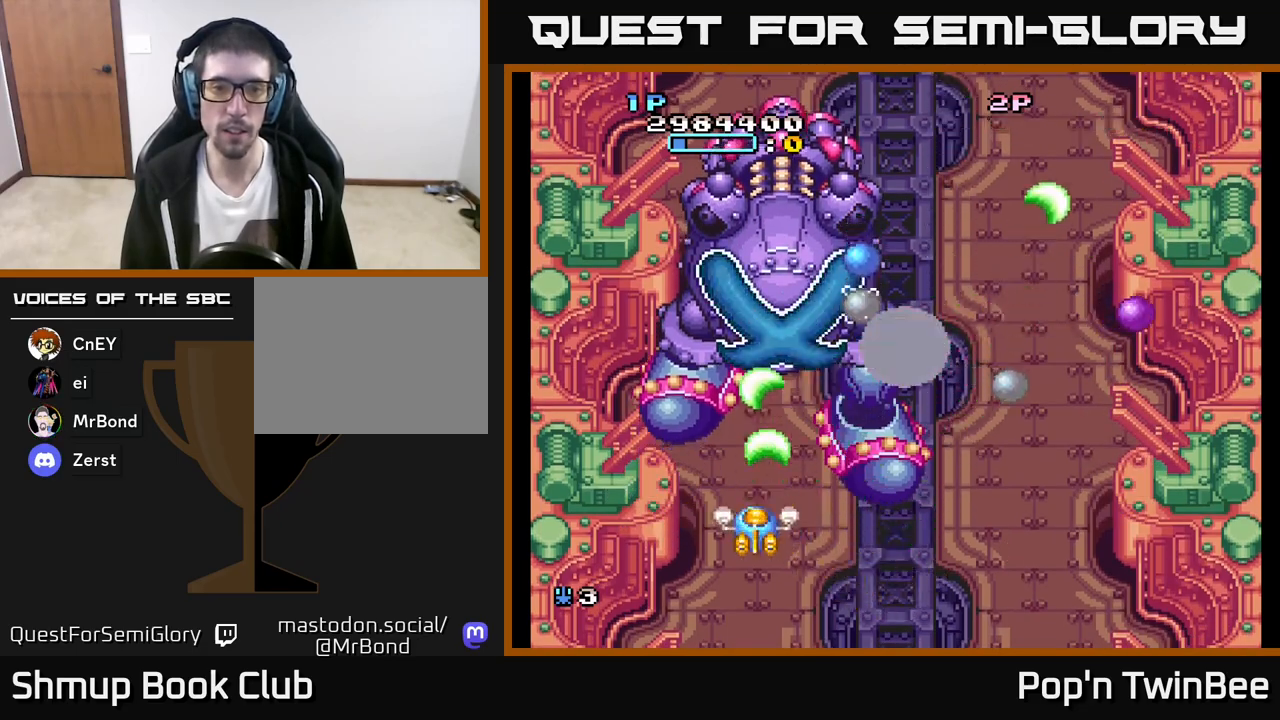
{"buttons": ["A", "DPAD_DOWN"], "left_stick": "center", "right_stick": "center", "events": [[483, "DPAD_DOWN", "down"]]}
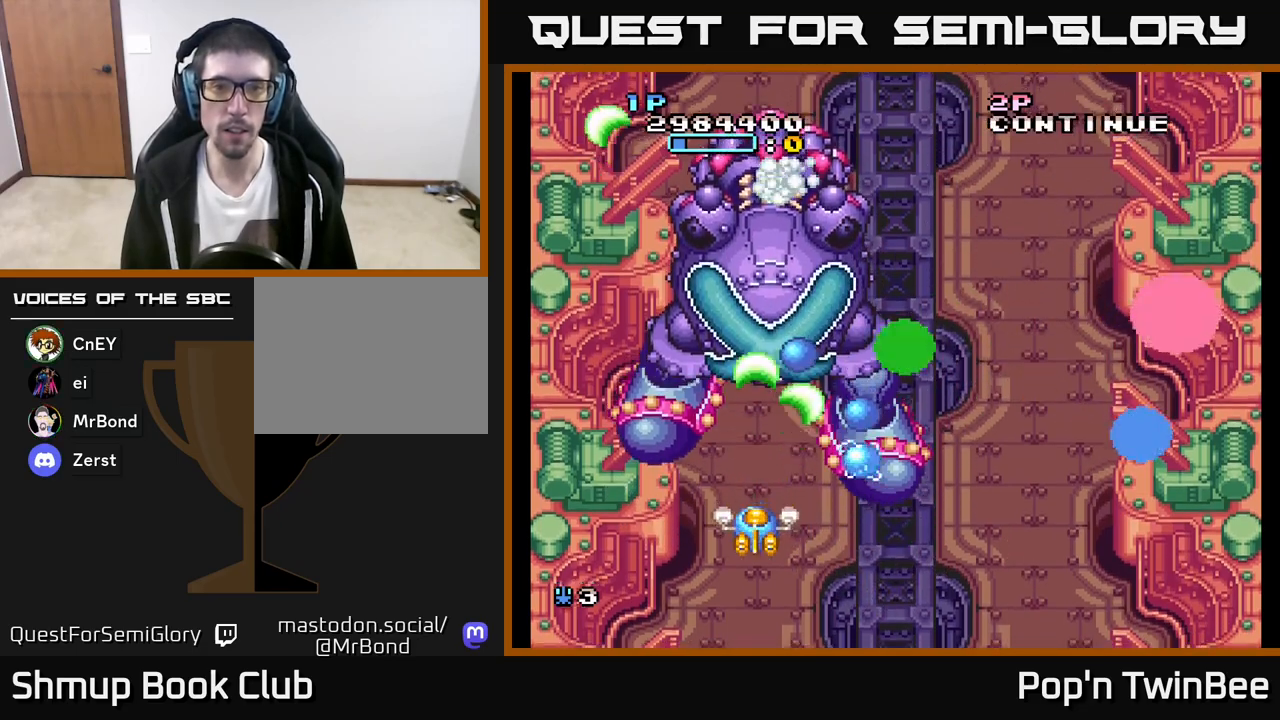
{"buttons": ["A"], "left_stick": "center", "right_stick": "center", "events": [[117, "DPAD_DOWN", "up"], [233, "DPAD_DOWN", "down"], [333, "DPAD_DOWN", "up"]]}
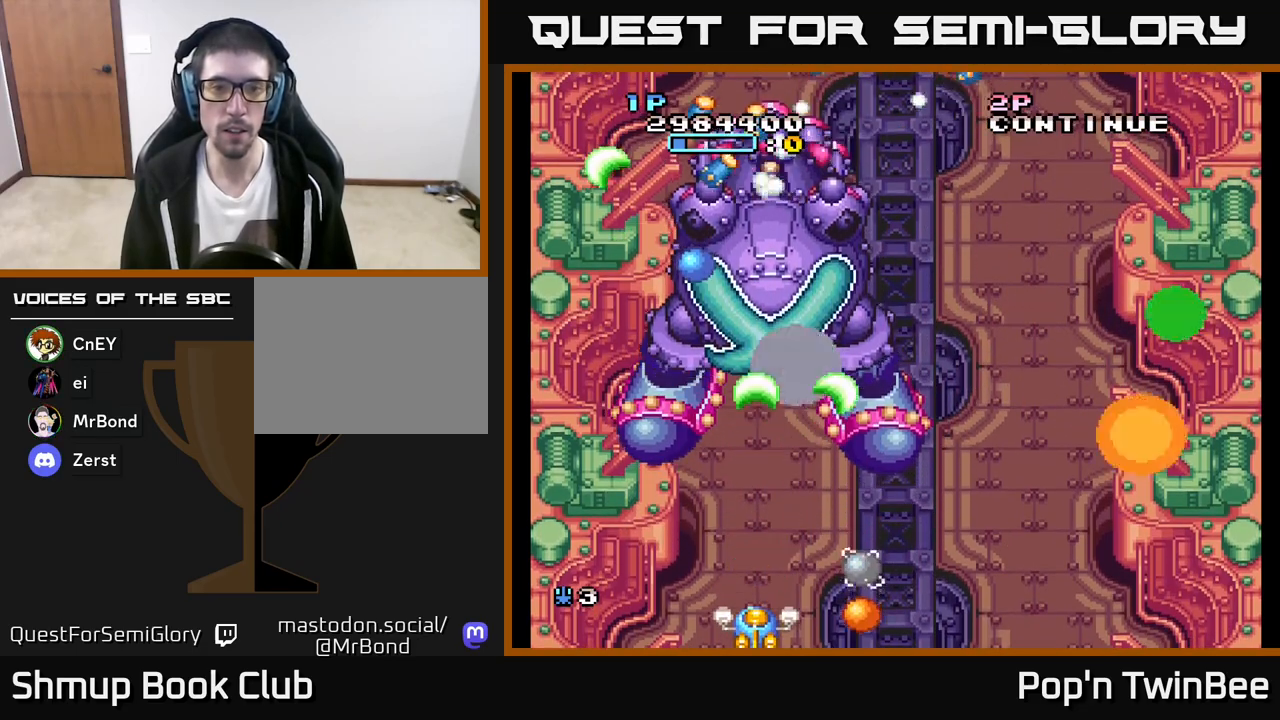
{"buttons": ["A"], "left_stick": "center", "right_stick": "center", "events": [[167, "DPAD_UP", "down"], [333, "DPAD_UP", "up"]]}
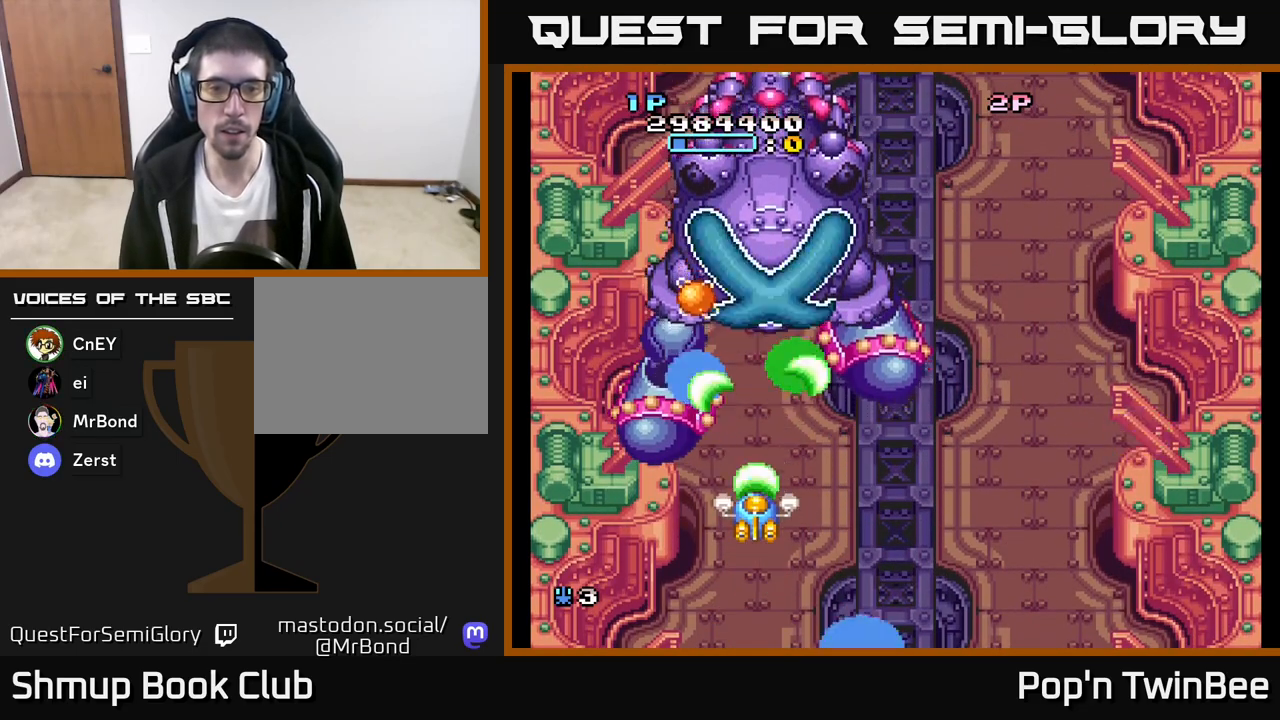
{"buttons": ["A"], "left_stick": "center", "right_stick": "center", "events": [[17, "DPAD_RIGHT", "down"], [100, "DPAD_DOWN", "down"], [117, "DPAD_DOWN", "up"], [117, "DPAD_RIGHT", "up"]]}
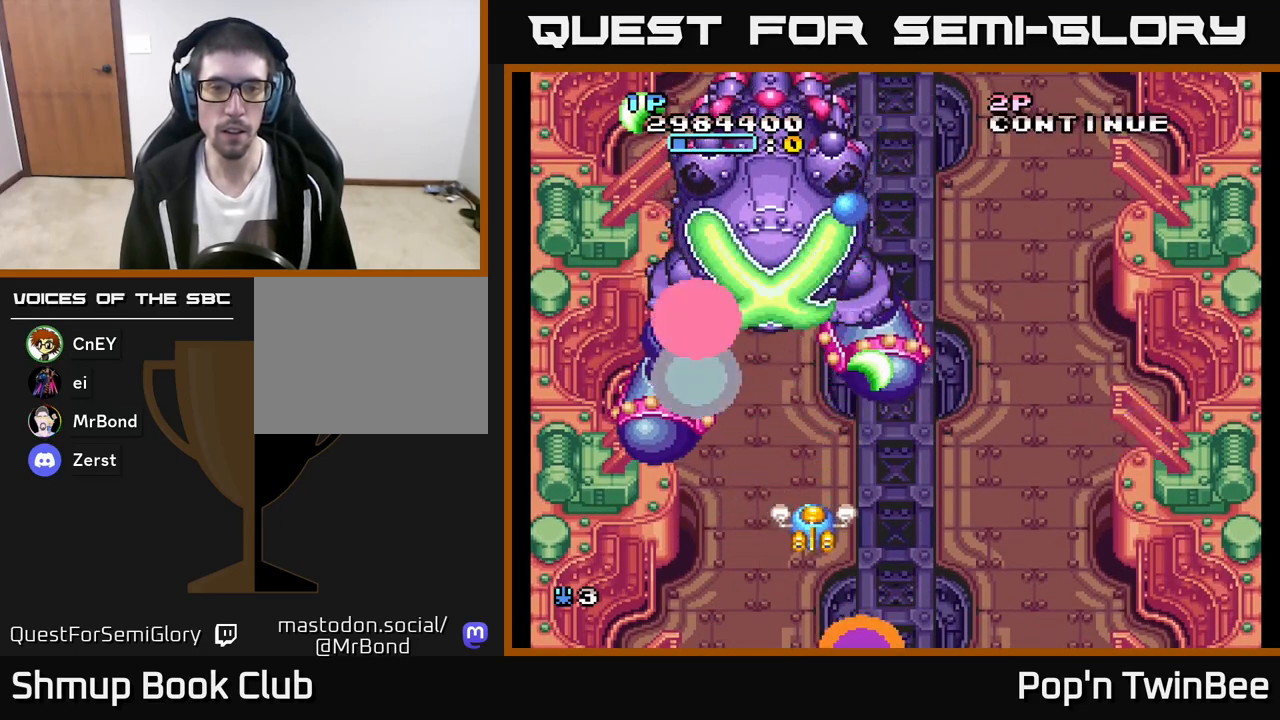
{"buttons": ["A", "DPAD_DOWN"], "left_stick": "center", "right_stick": "center", "events": [[500, "DPAD_DOWN", "down"]]}
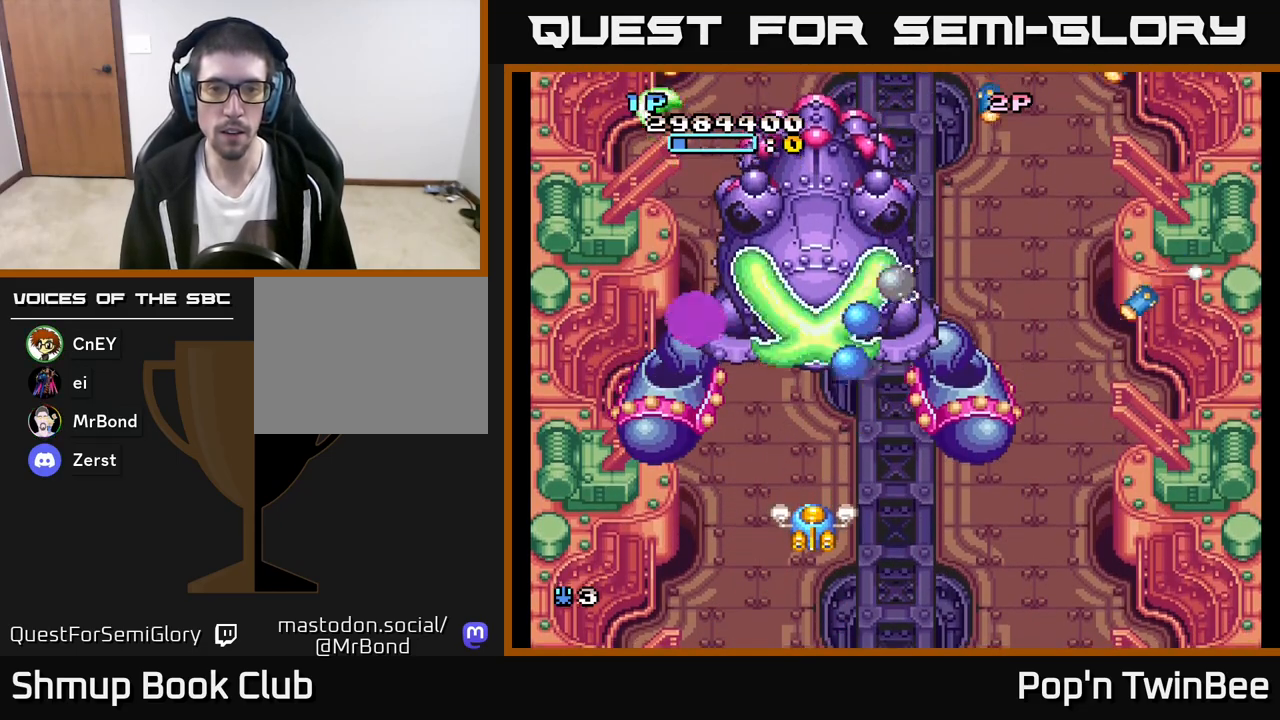
{"buttons": ["A", "DPAD_DOWN", "DPAD_RIGHT"], "left_stick": "center", "right_stick": "center", "events": [[117, "DPAD_DOWN", "up"], [250, "DPAD_RIGHT", "down"], [383, "DPAD_DOWN", "down"], [400, "DPAD_DOWN", "up"], [400, "DPAD_RIGHT", "up"], [467, "DPAD_DOWN", "down"], [500, "DPAD_RIGHT", "down"]]}
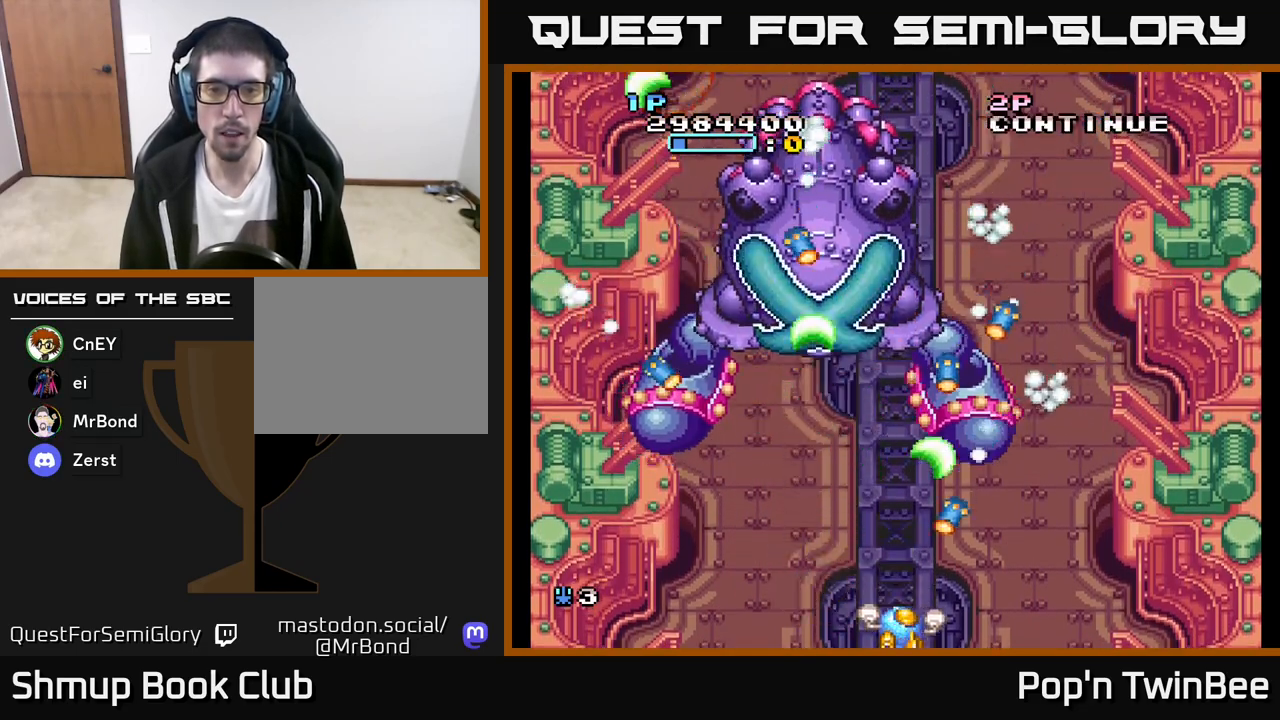
{"buttons": ["A", "DPAD_RIGHT"], "left_stick": "center", "right_stick": "center", "events": [[83, "DPAD_DOWN", "up"], [83, "DPAD_RIGHT", "up"], [183, "DPAD_RIGHT", "down"], [300, "DPAD_RIGHT", "up"], [483, "DPAD_RIGHT", "down"]]}
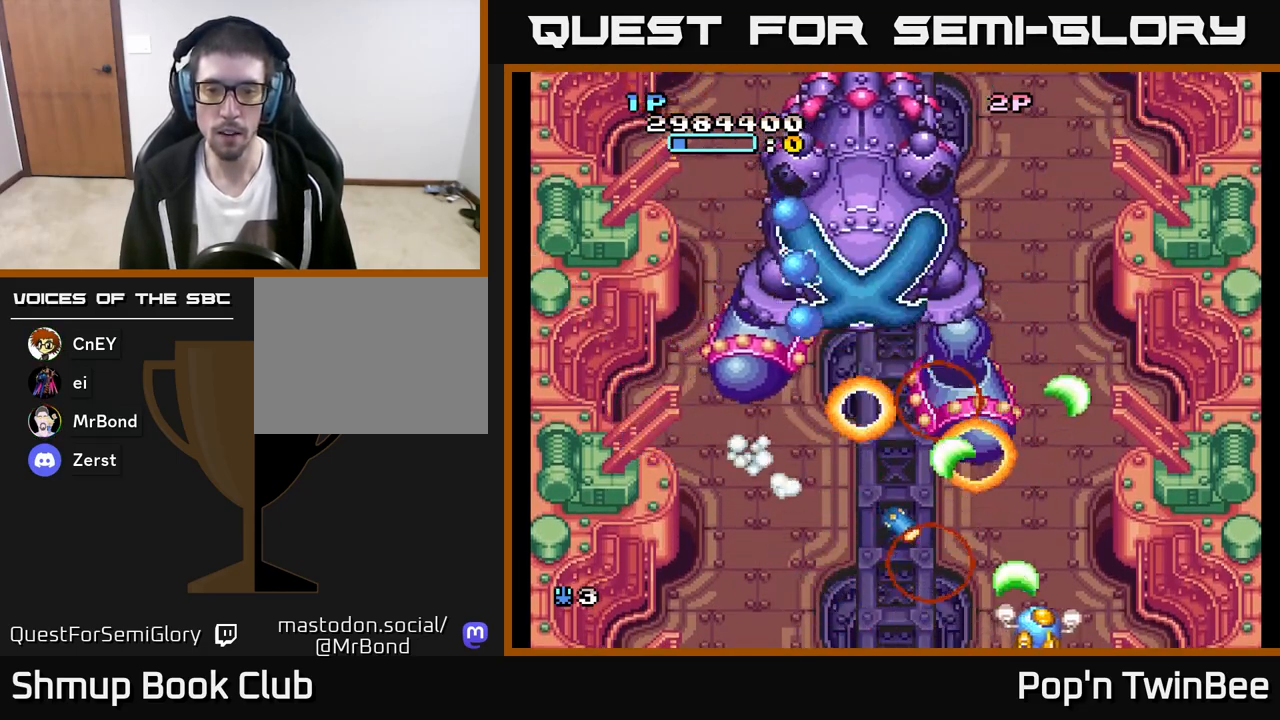
{"buttons": ["A", "DPAD_UP", "DPAD_LEFT"], "left_stick": "center", "right_stick": "center", "events": [[133, "DPAD_UP", "down"], [350, "DPAD_RIGHT", "up"], [467, "DPAD_LEFT", "down"]]}
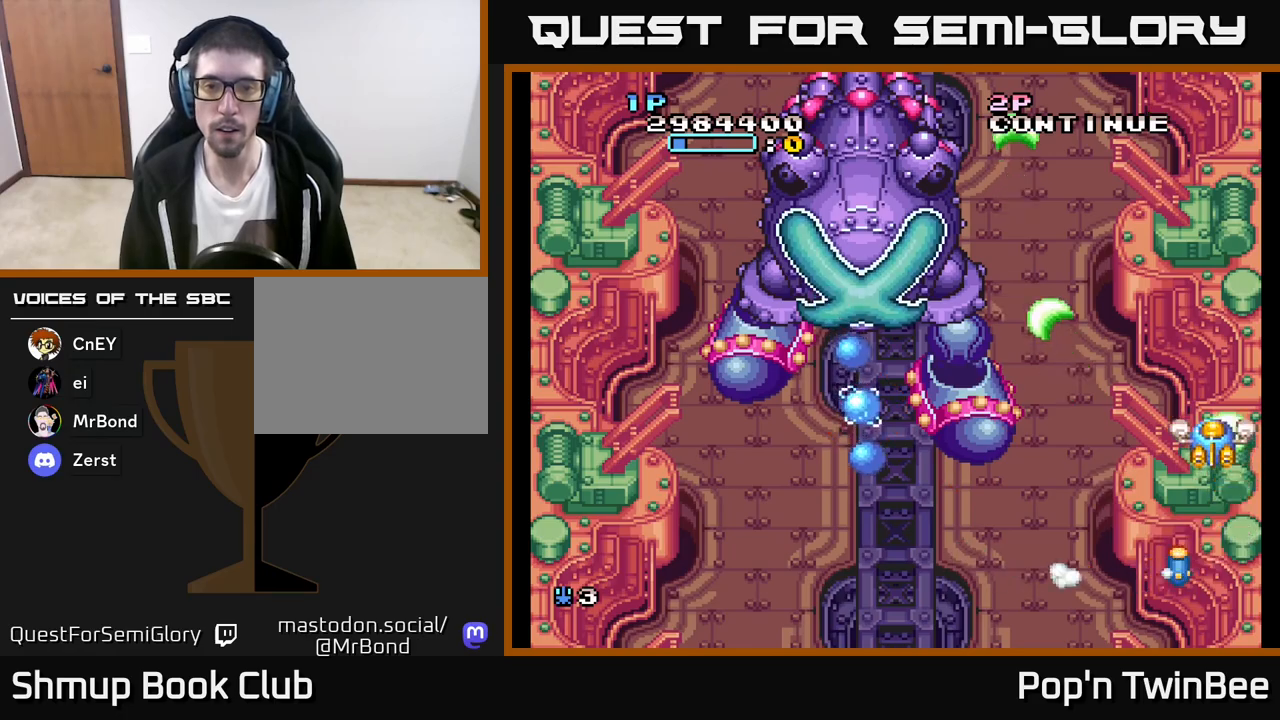
{"buttons": ["A"], "left_stick": "center", "right_stick": "center", "events": [[17, "DPAD_UP", "up"], [150, "DPAD_DOWN", "down"], [167, "DPAD_LEFT", "up"], [233, "DPAD_RIGHT", "down"], [317, "DPAD_DOWN", "up"], [317, "DPAD_RIGHT", "up"]]}
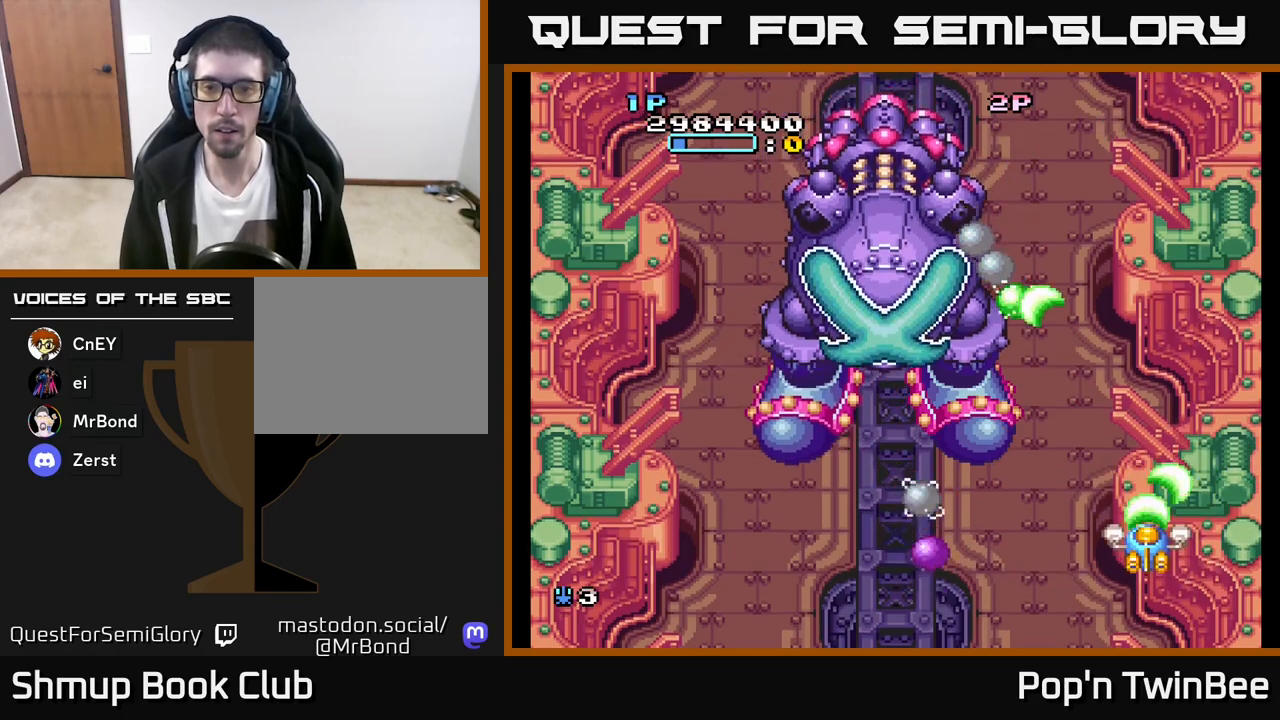
{"buttons": ["A", "DPAD_LEFT"], "left_stick": "center", "right_stick": "center", "events": [[250, "DPAD_LEFT", "down"]]}
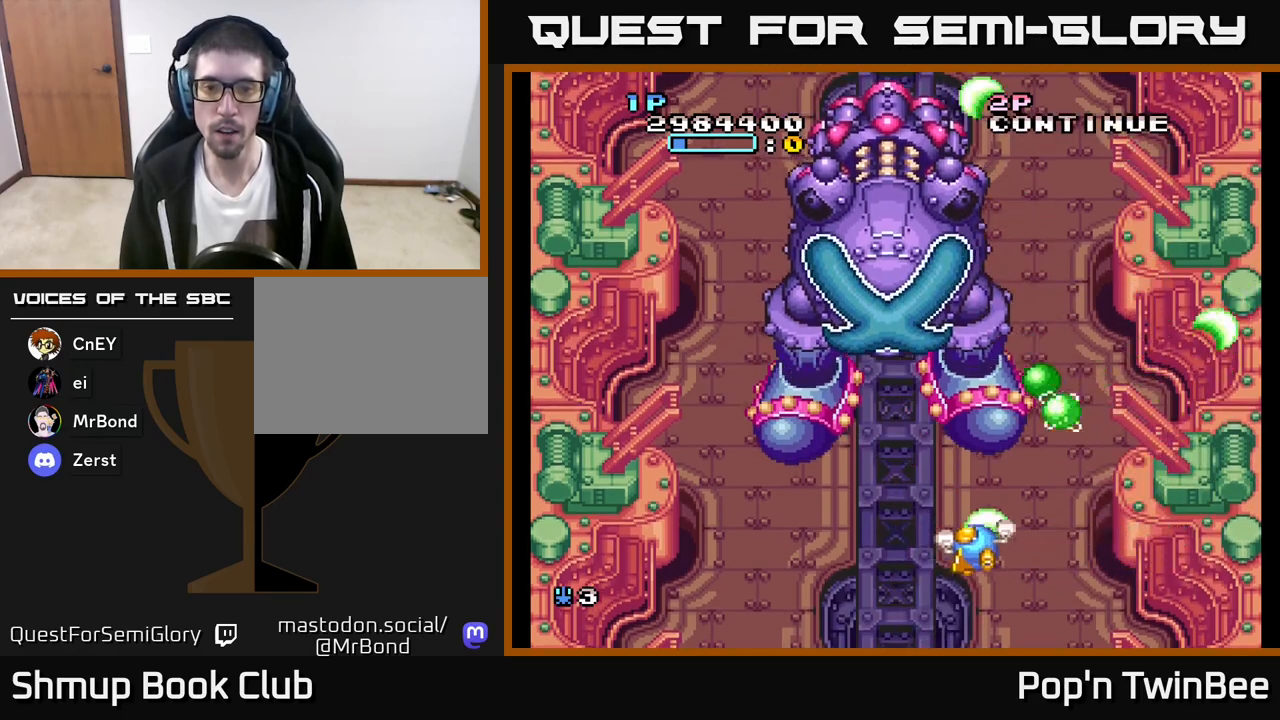
{"buttons": ["A"], "left_stick": "center", "right_stick": "center", "events": [[17, "DPAD_UP", "down"], [150, "DPAD_UP", "up"], [200, "DPAD_LEFT", "up"], [417, "DPAD_RIGHT", "down"], [500, "DPAD_RIGHT", "up"]]}
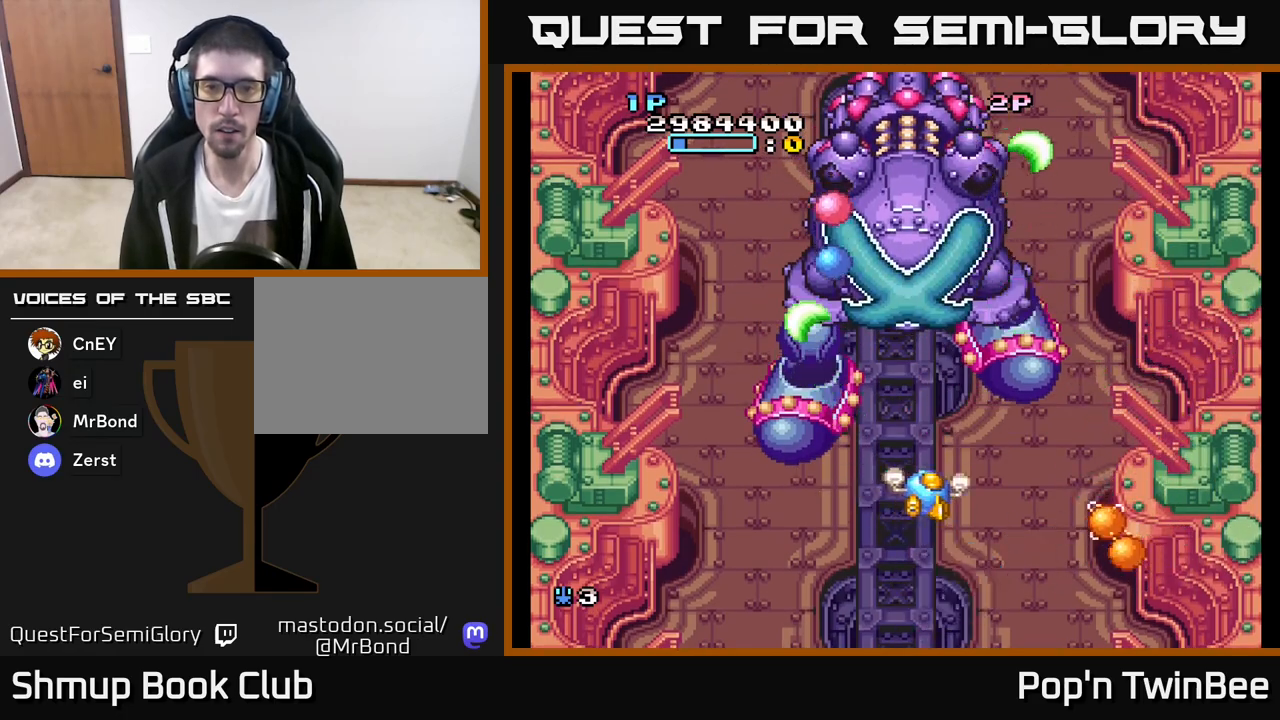
{"buttons": ["A"], "left_stick": "center", "right_stick": "center", "events": []}
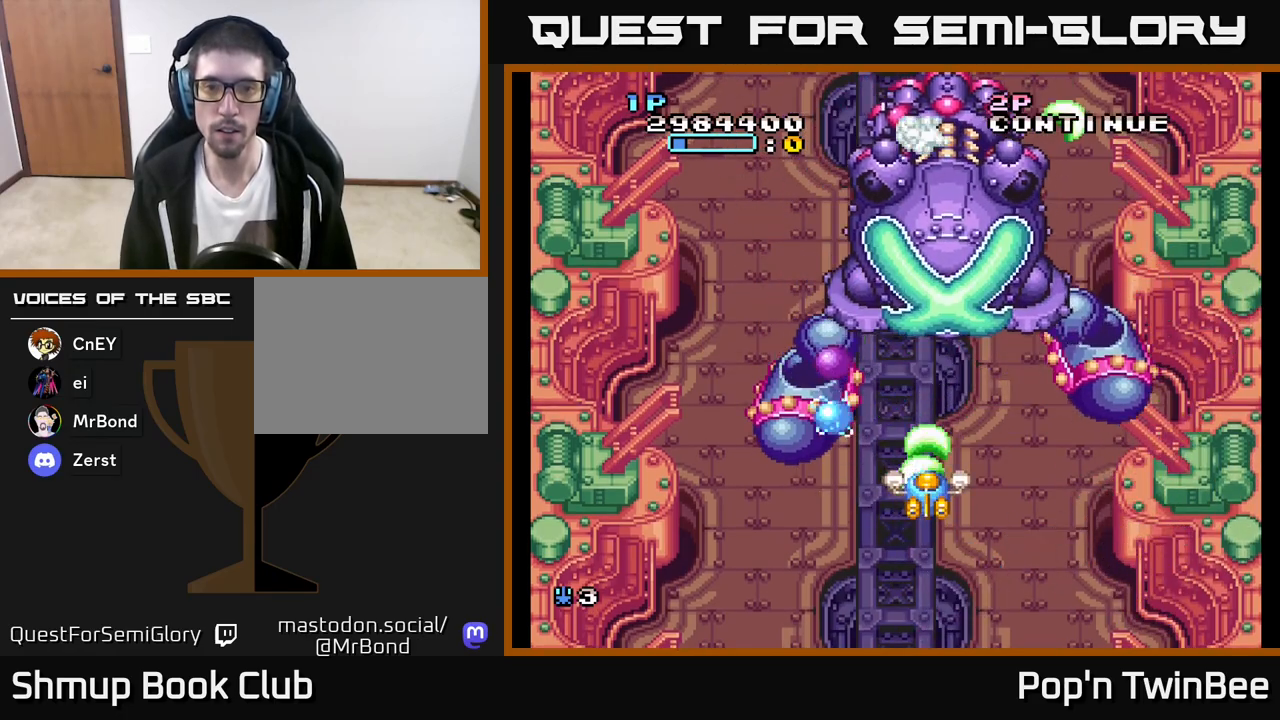
{"buttons": ["A"], "left_stick": "center", "right_stick": "center", "events": [[150, "DPAD_RIGHT", "down"], [250, "DPAD_RIGHT", "up"]]}
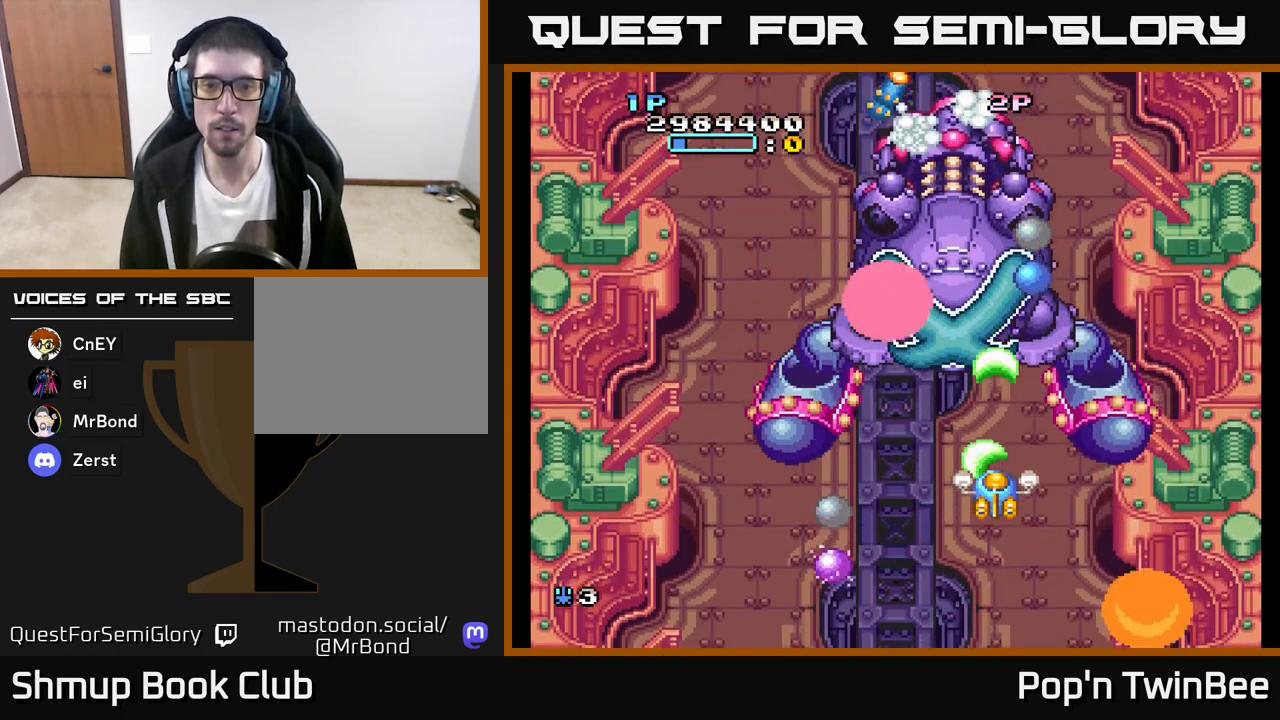
{"buttons": ["A"], "left_stick": "center", "right_stick": "center", "events": []}
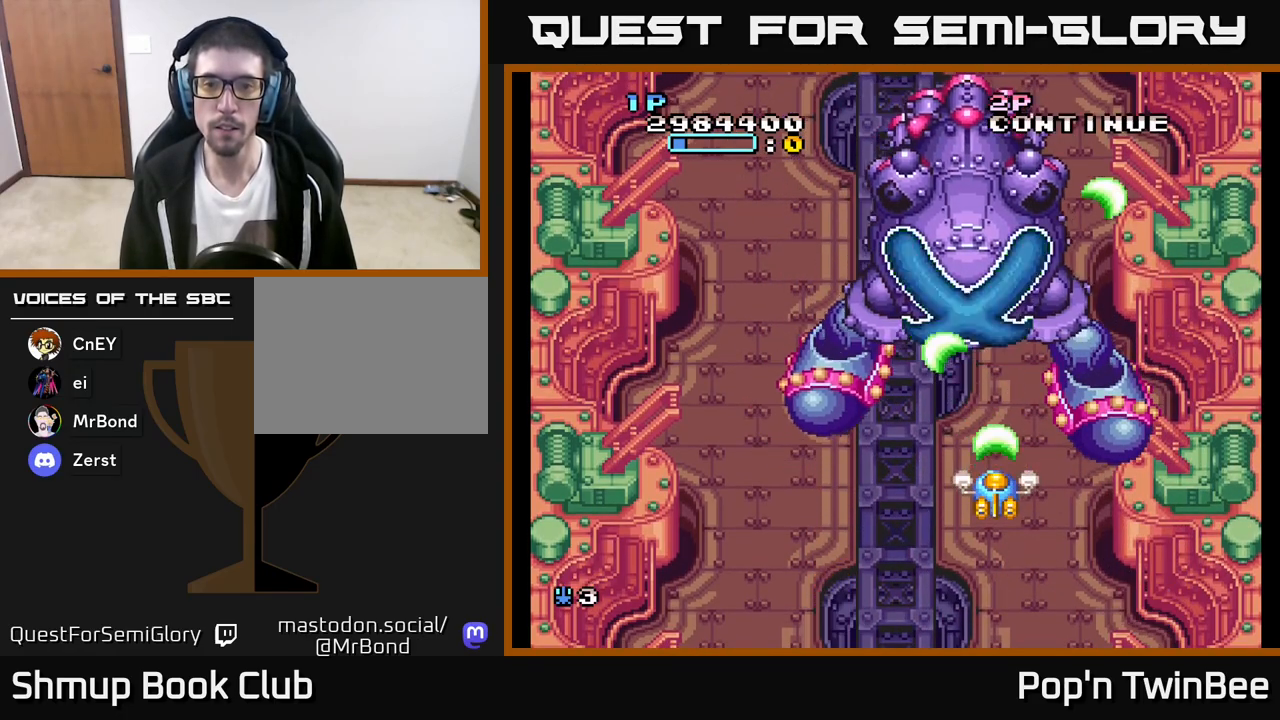
{"buttons": ["A"], "left_stick": "center", "right_stick": "center", "events": []}
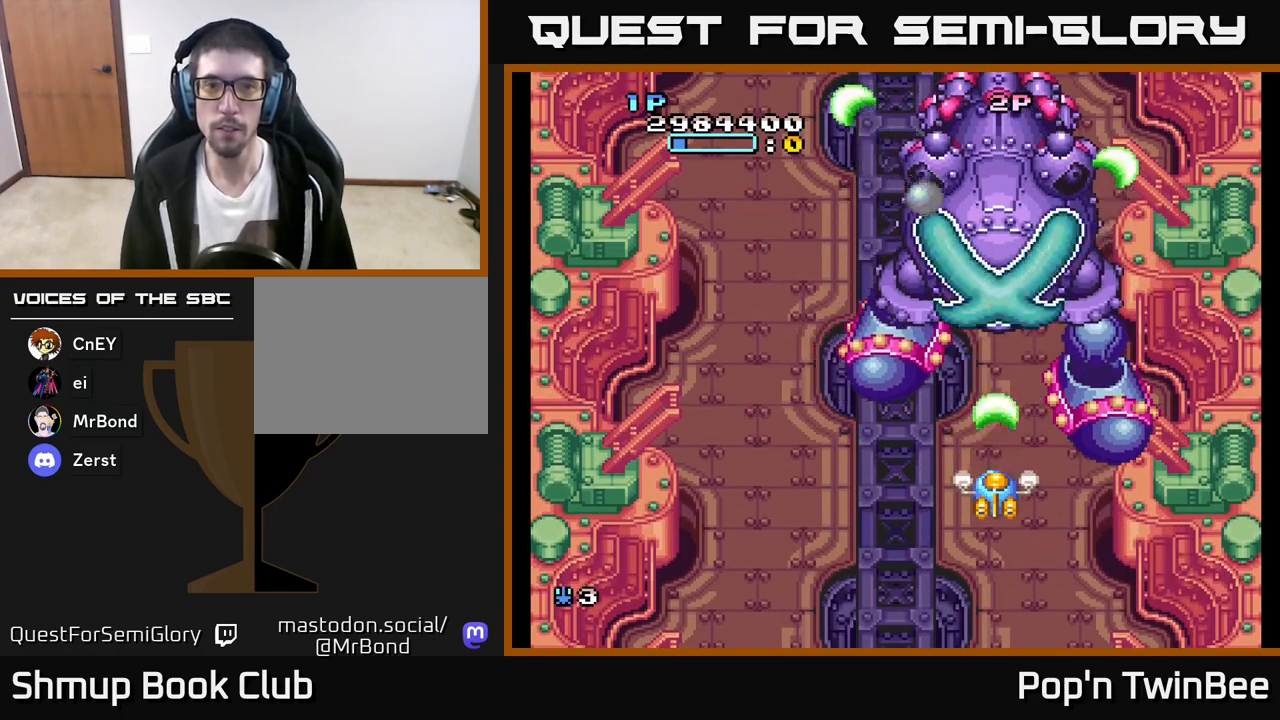
{"buttons": ["A"], "left_stick": "center", "right_stick": "center", "events": [[133, "DPAD_RIGHT", "down"], [167, "DPAD_RIGHT", "up"]]}
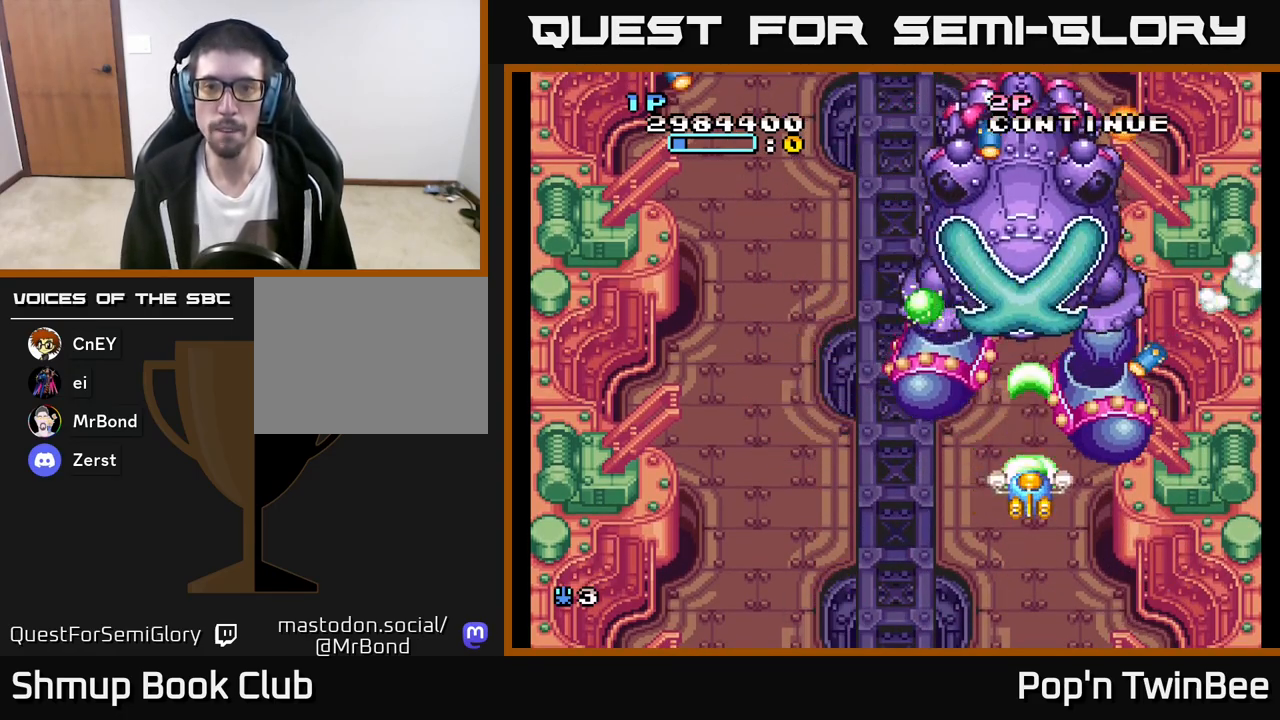
{"buttons": ["A", "DPAD_LEFT"], "left_stick": "center", "right_stick": "center", "events": [[117, "DPAD_DOWN", "down"], [367, "DPAD_DOWN", "up"], [400, "DPAD_LEFT", "down"]]}
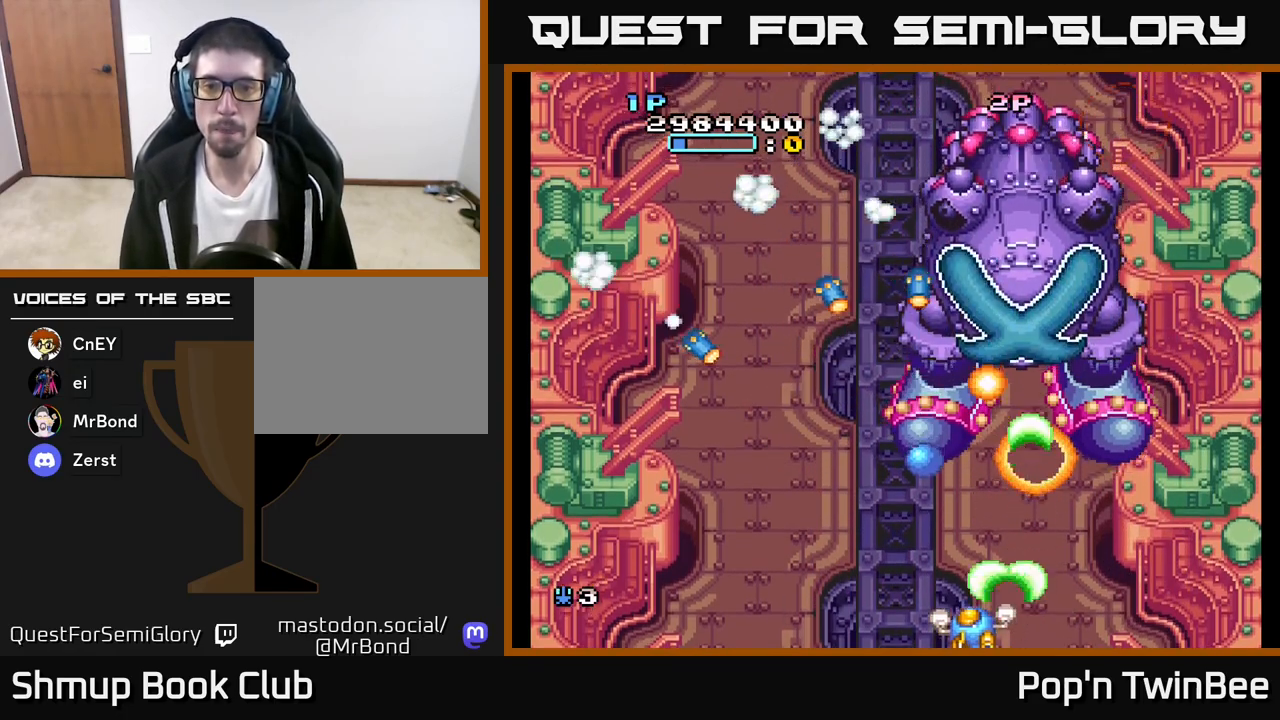
{"buttons": ["A", "DPAD_LEFT"], "left_stick": "center", "right_stick": "center", "events": [[83, "DPAD_LEFT", "up"], [167, "DPAD_LEFT", "down"], [250, "DPAD_LEFT", "up"], [333, "DPAD_LEFT", "down"]]}
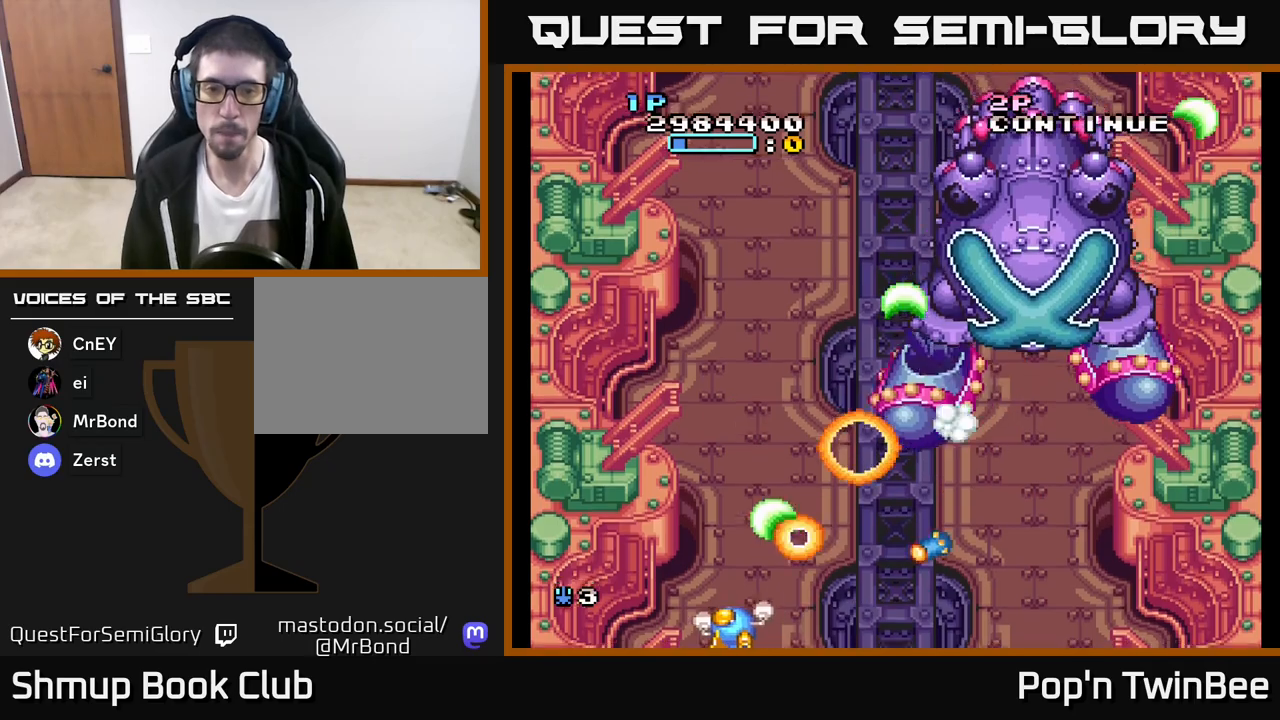
{"buttons": ["A", "DPAD_RIGHT"], "left_stick": "center", "right_stick": "center", "events": [[133, "DPAD_UP", "down"], [183, "DPAD_LEFT", "up"], [433, "DPAD_RIGHT", "down"], [433, "DPAD_UP", "up"]]}
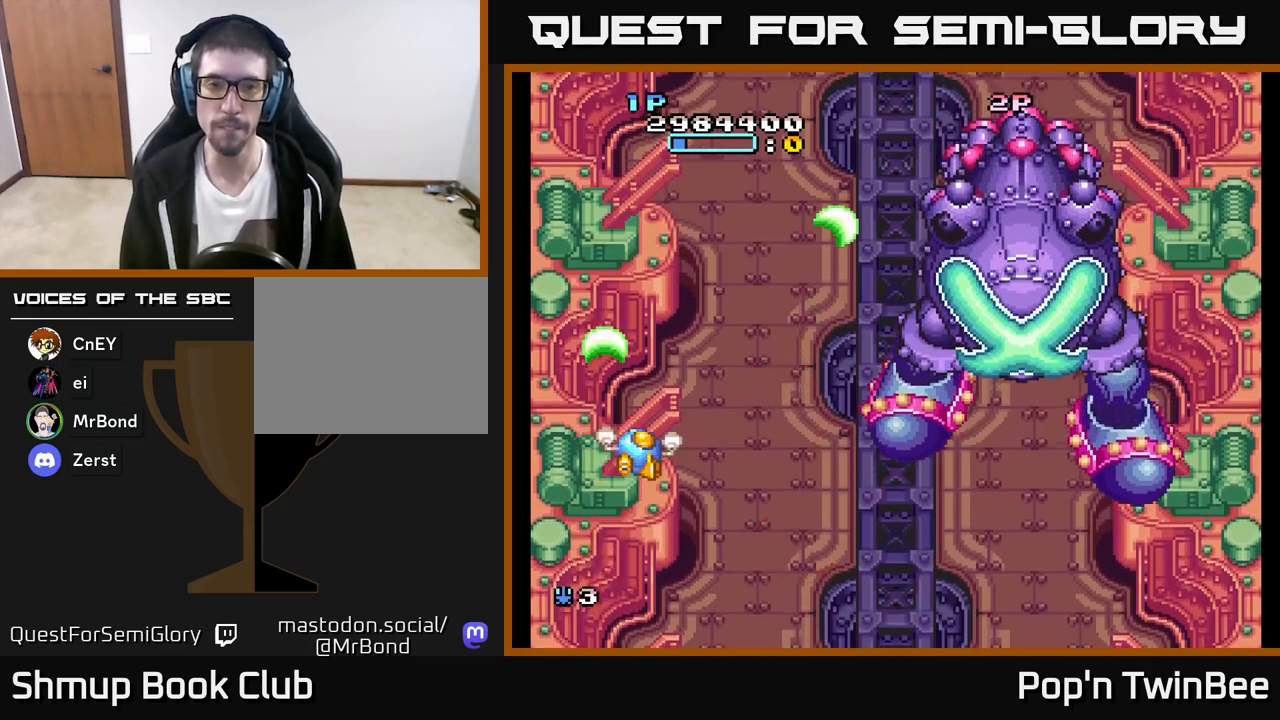
{"buttons": ["A"], "left_stick": "center", "right_stick": "center", "events": [[50, "DPAD_RIGHT", "up"]]}
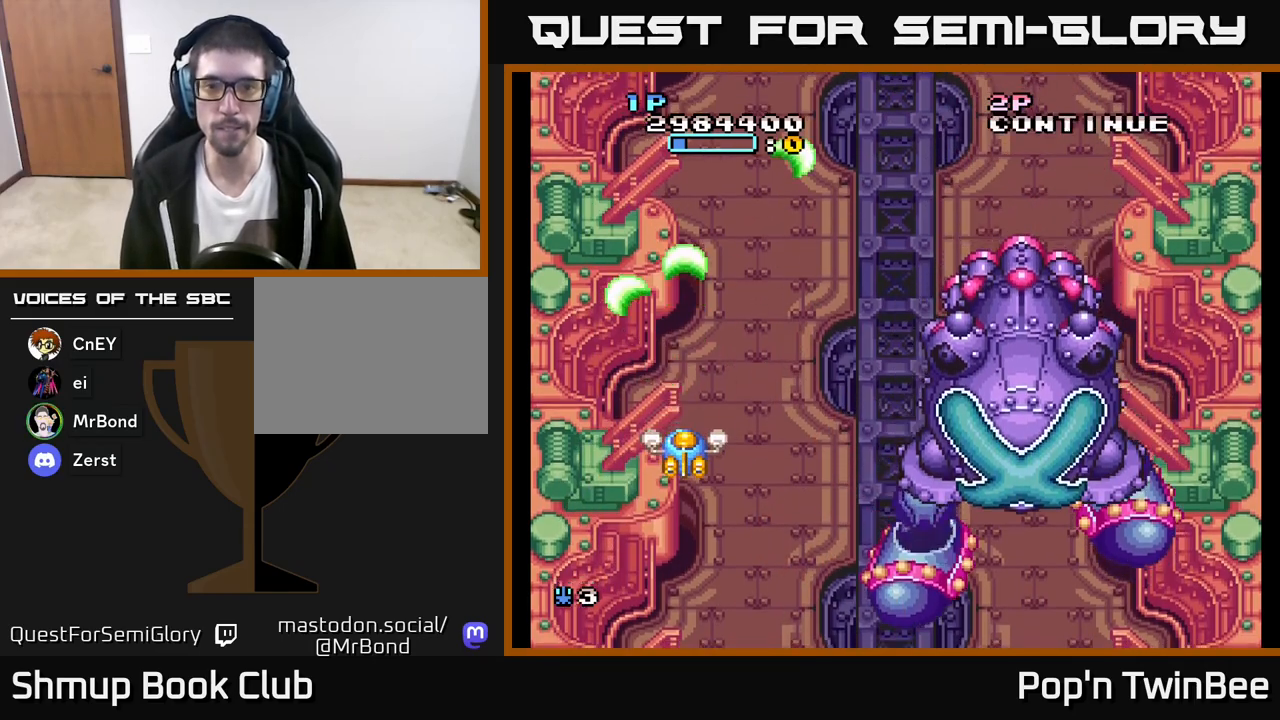
{"buttons": ["A"], "left_stick": "center", "right_stick": "center", "events": []}
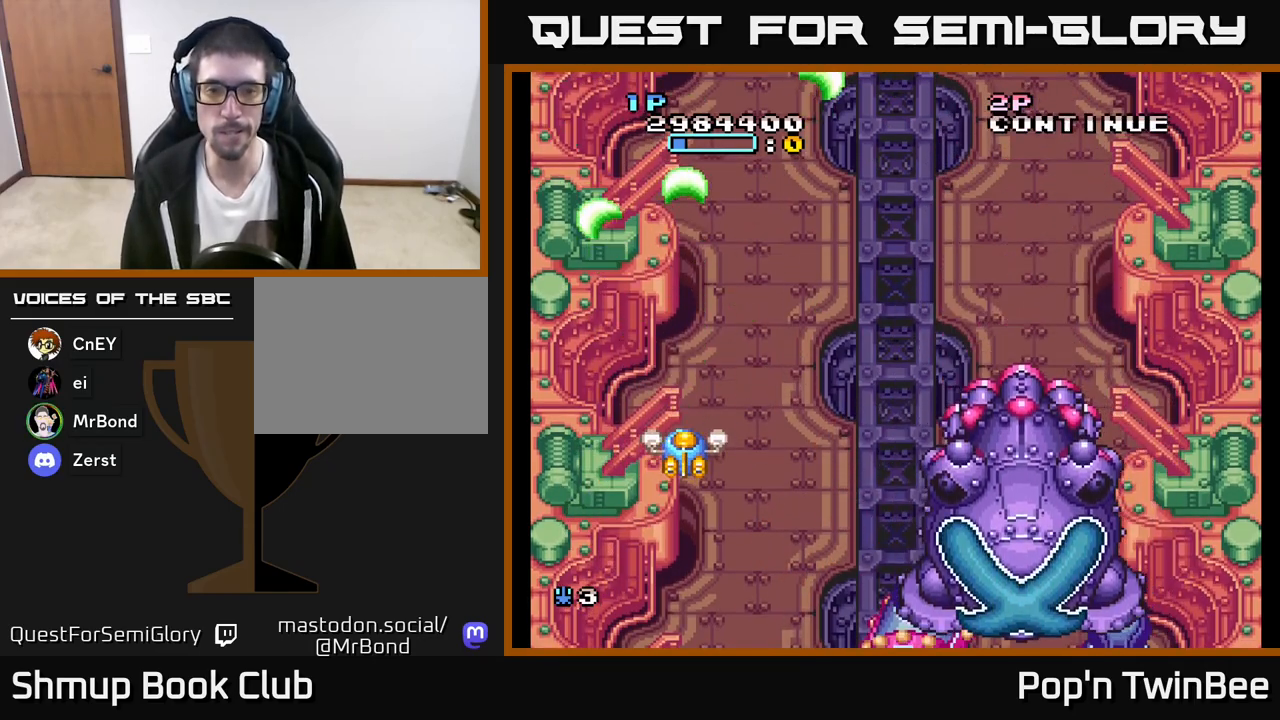
{"buttons": ["A"], "left_stick": "center", "right_stick": "center", "events": []}
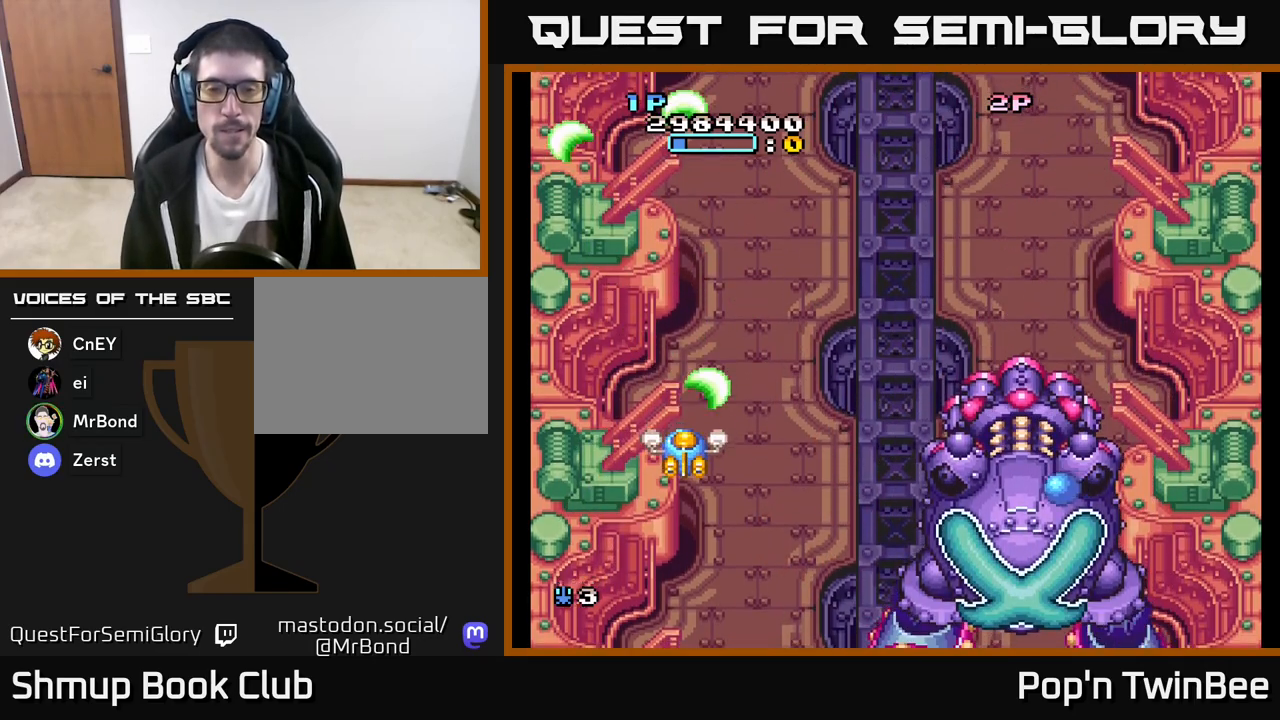
{"buttons": ["A"], "left_stick": "center", "right_stick": "center", "events": [[333, "DPAD_DOWN", "down"], [450, "DPAD_DOWN", "up"]]}
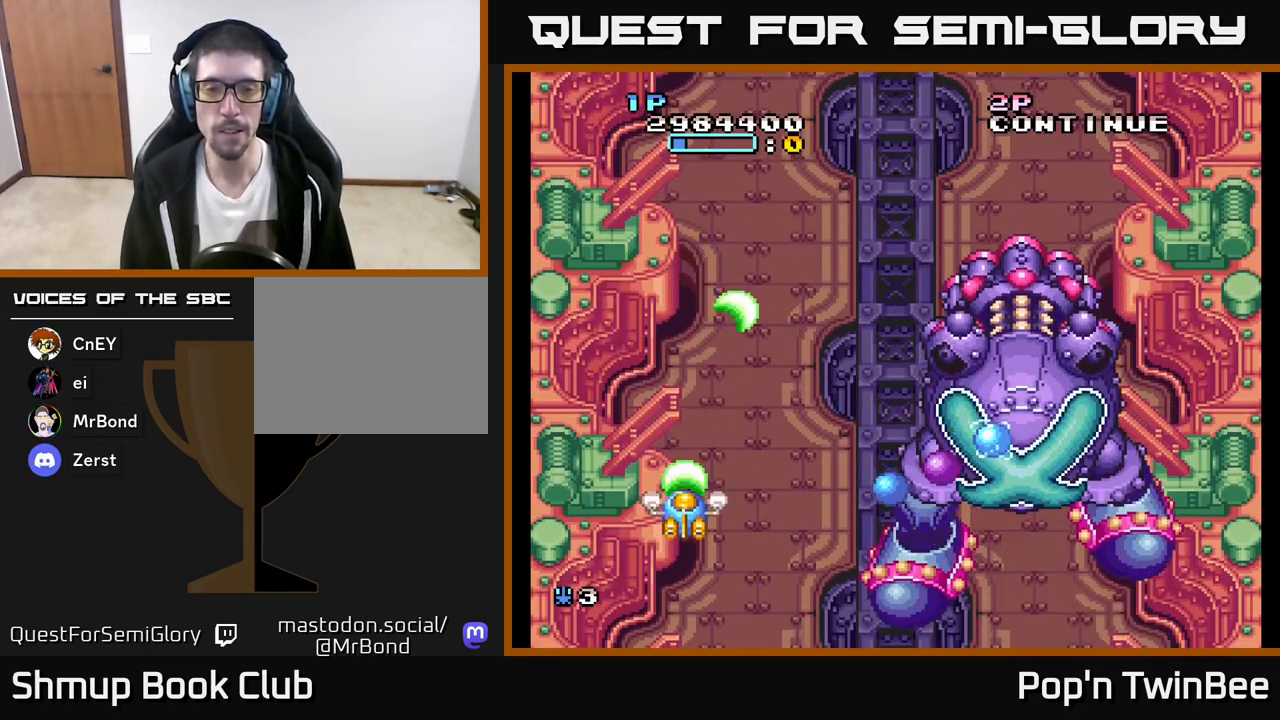
{"buttons": ["A", "DPAD_RIGHT"], "left_stick": "center", "right_stick": "center", "events": [[67, "DPAD_DOWN", "down"], [283, "DPAD_RIGHT", "down"], [317, "DPAD_DOWN", "up"]]}
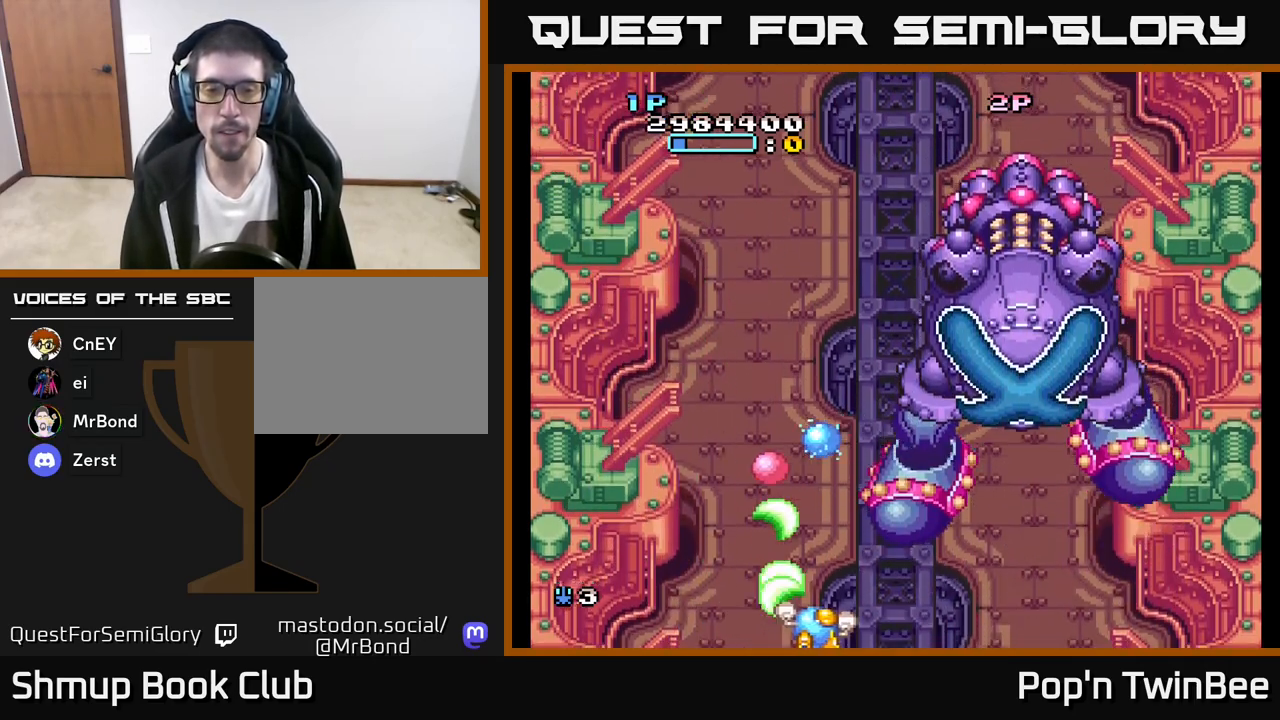
{"buttons": ["A", "DPAD_UP", "DPAD_LEFT"], "left_stick": "center", "right_stick": "center", "events": [[100, "DPAD_UP", "down"], [200, "DPAD_UP", "up"], [400, "DPAD_RIGHT", "up"], [417, "DPAD_UP", "down"], [483, "DPAD_LEFT", "down"]]}
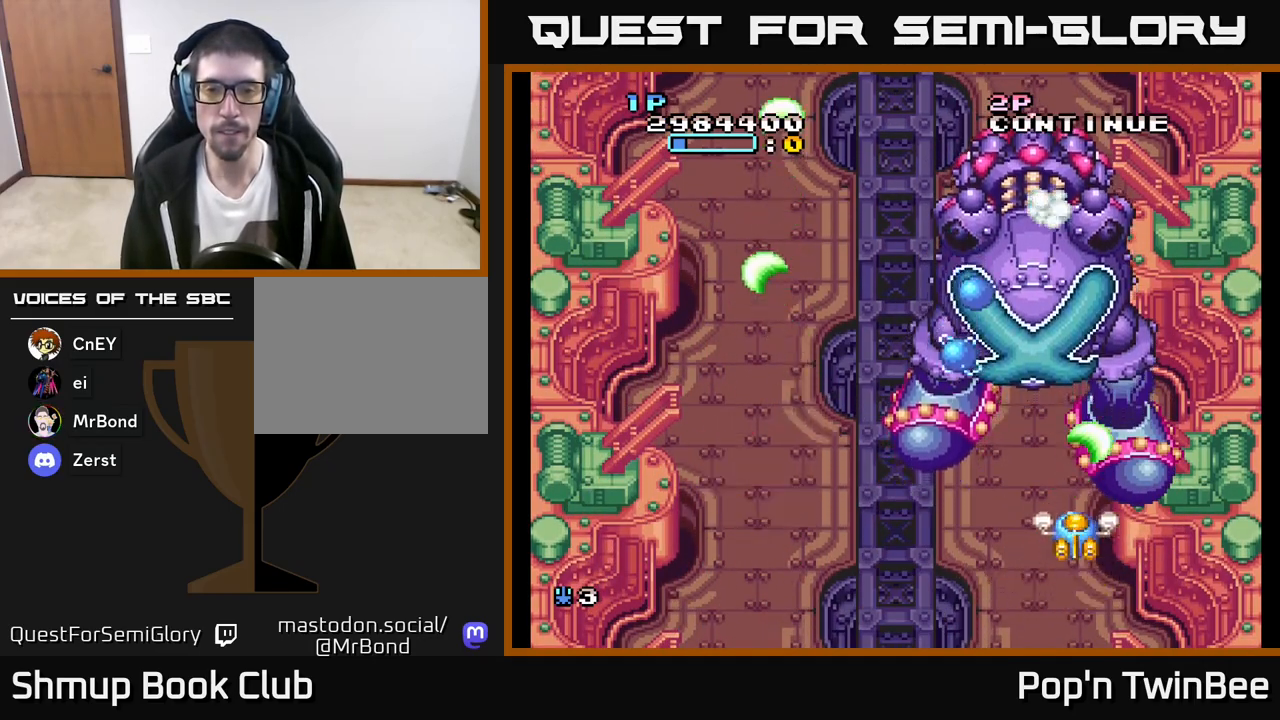
{"buttons": ["A"], "left_stick": "center", "right_stick": "center", "events": [[17, "DPAD_UP", "up"], [33, "DPAD_LEFT", "up"], [317, "DPAD_DOWN", "down"], [400, "DPAD_DOWN", "up"]]}
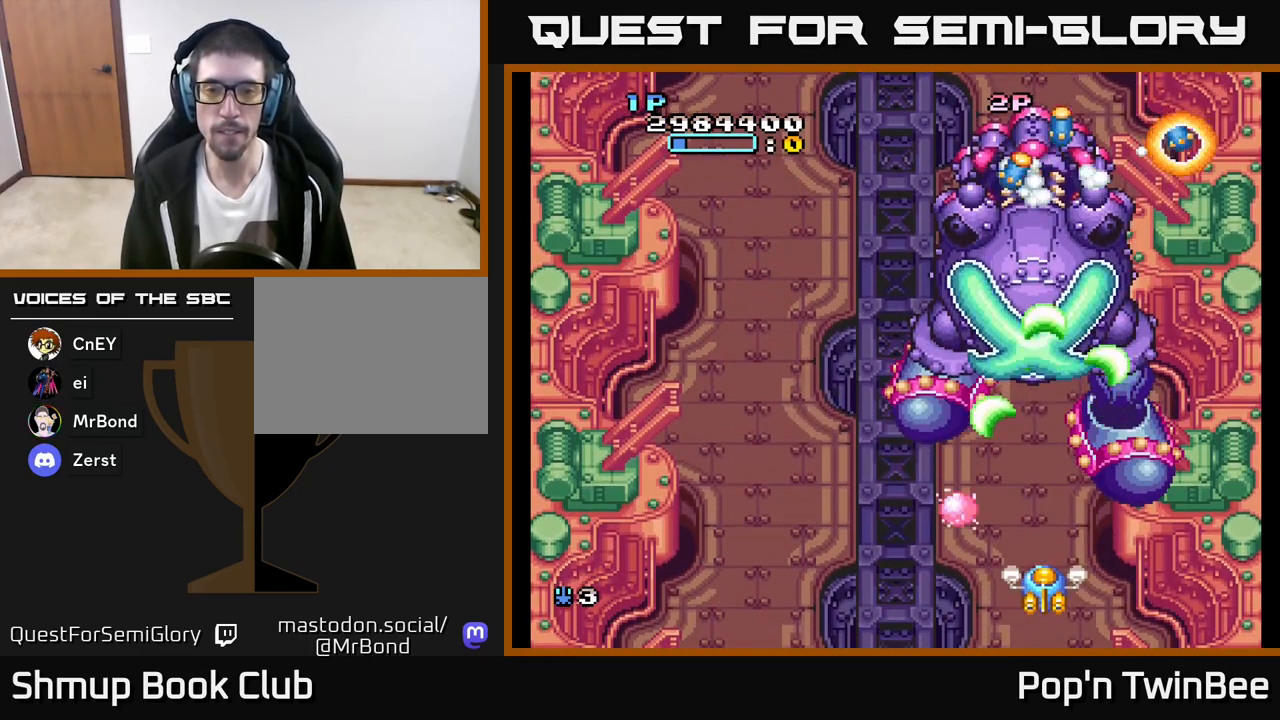
{"buttons": ["A"], "left_stick": "center", "right_stick": "center", "events": [[183, "DPAD_RIGHT", "down"], [217, "DPAD_RIGHT", "up"]]}